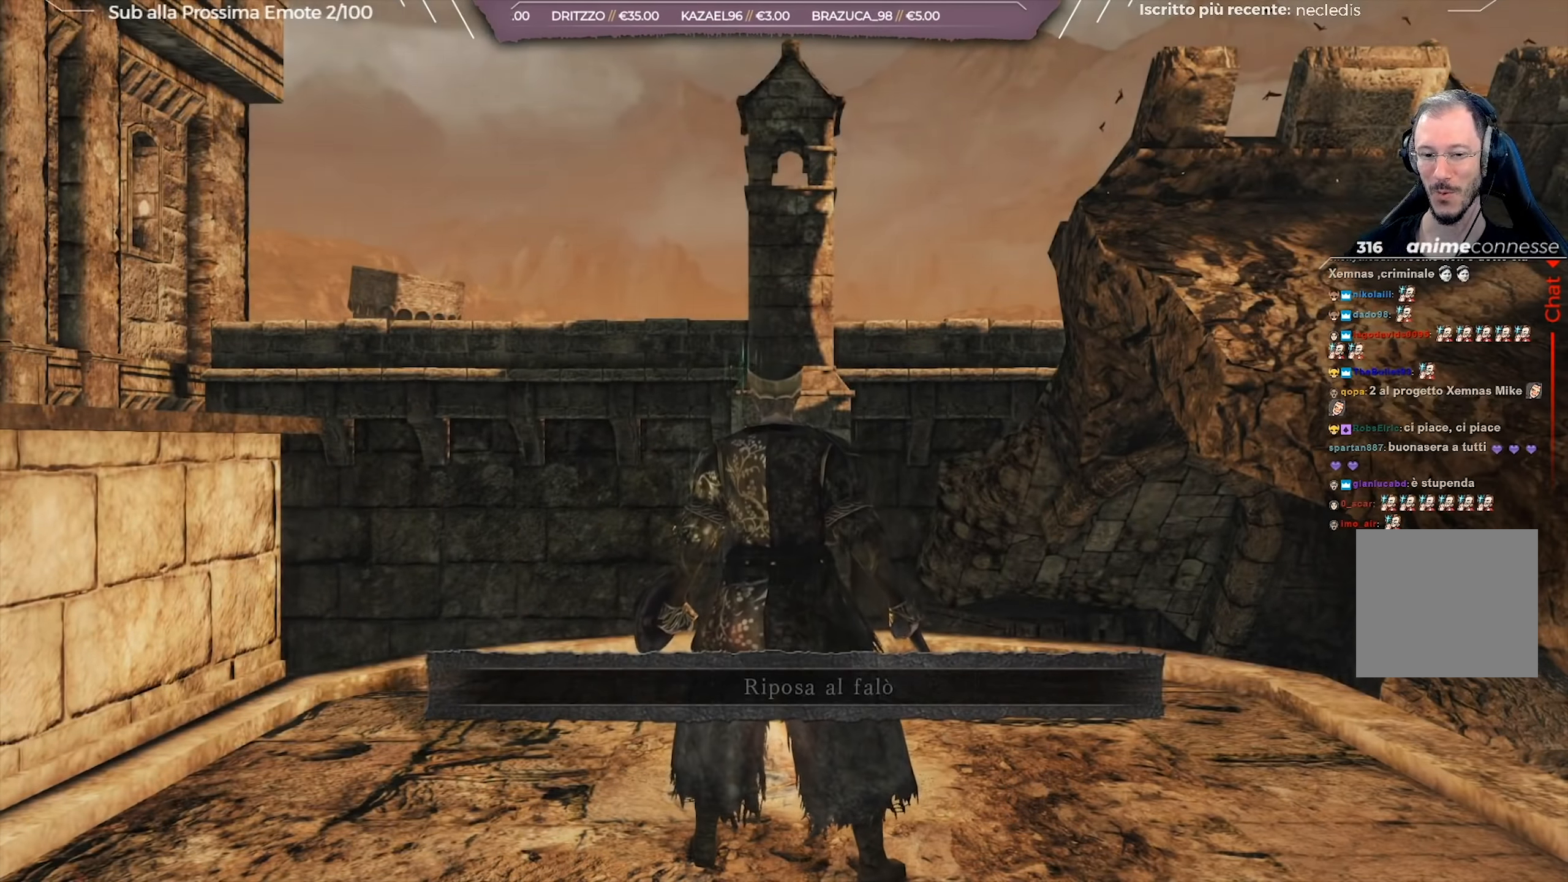
Gameplay with a controller (Xbox layout); each line is a JSON object with the inputs held at the frame after it. "events" lists button and stick changes between this image and that frame as [ms after this image, input, new state], when the widget could be followed in between.
{"buttons": [], "left_stick": "center", "right_stick": "right", "events": [[434, "right_stick", "right"]]}
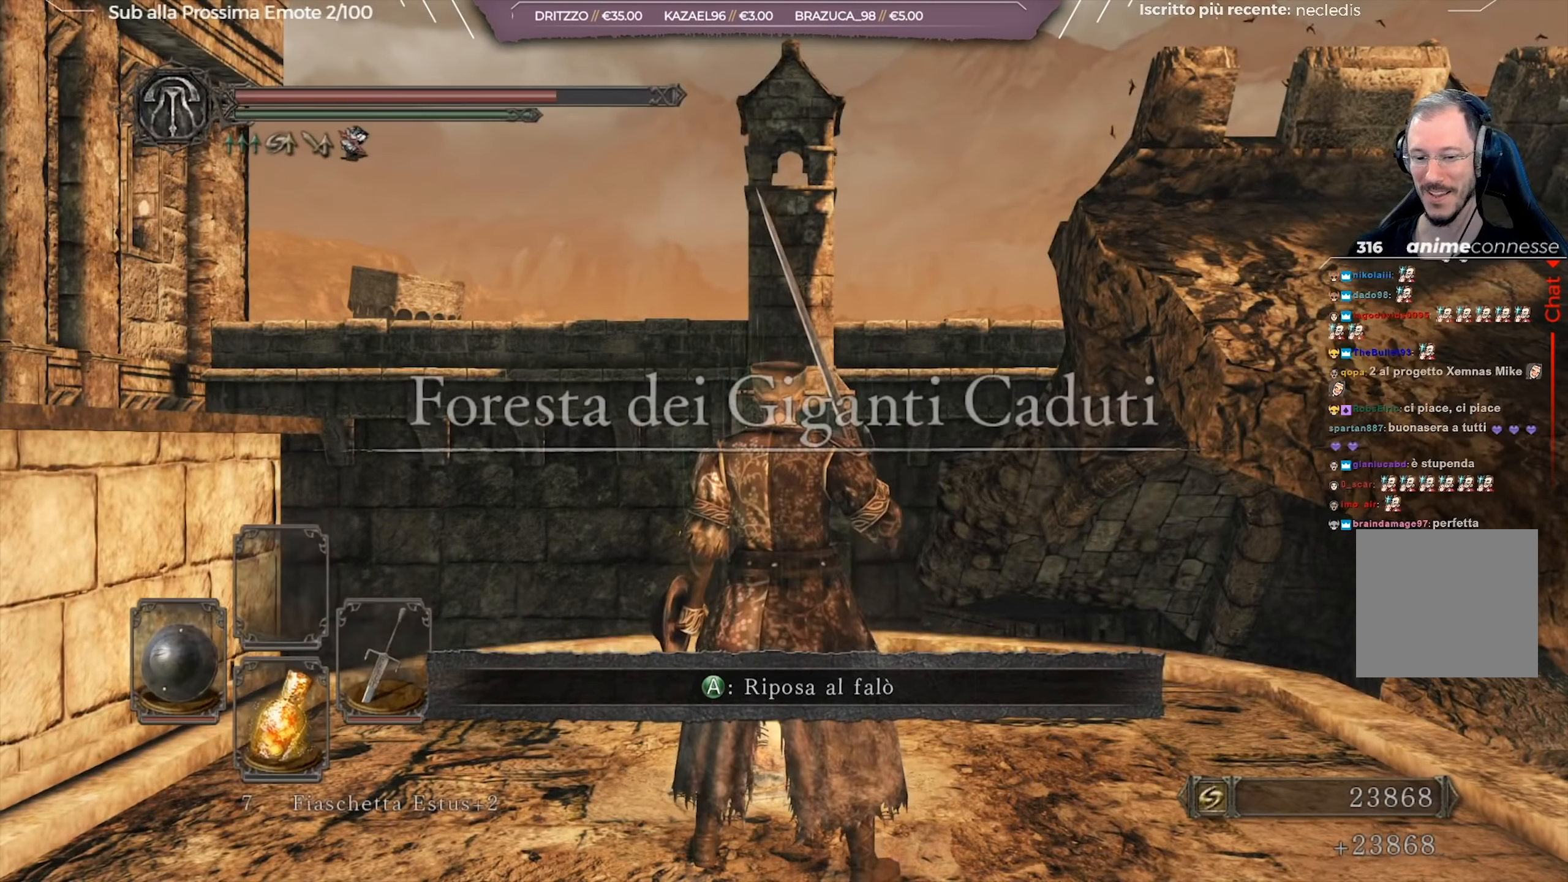
{"buttons": [], "left_stick": "center", "right_stick": "right", "events": []}
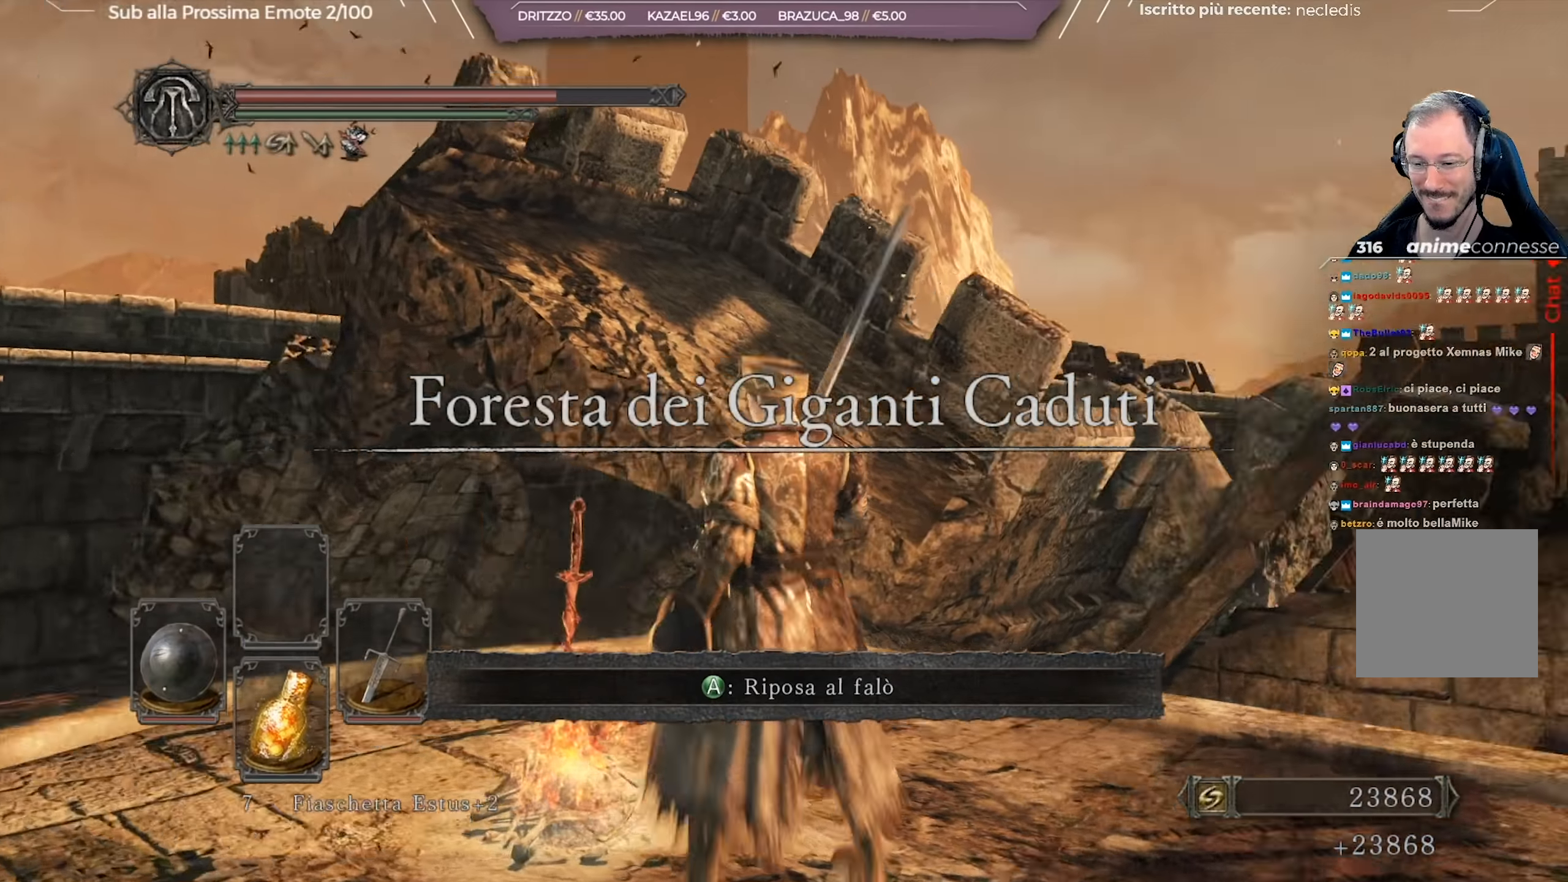
{"buttons": [], "left_stick": "center", "right_stick": "right", "events": []}
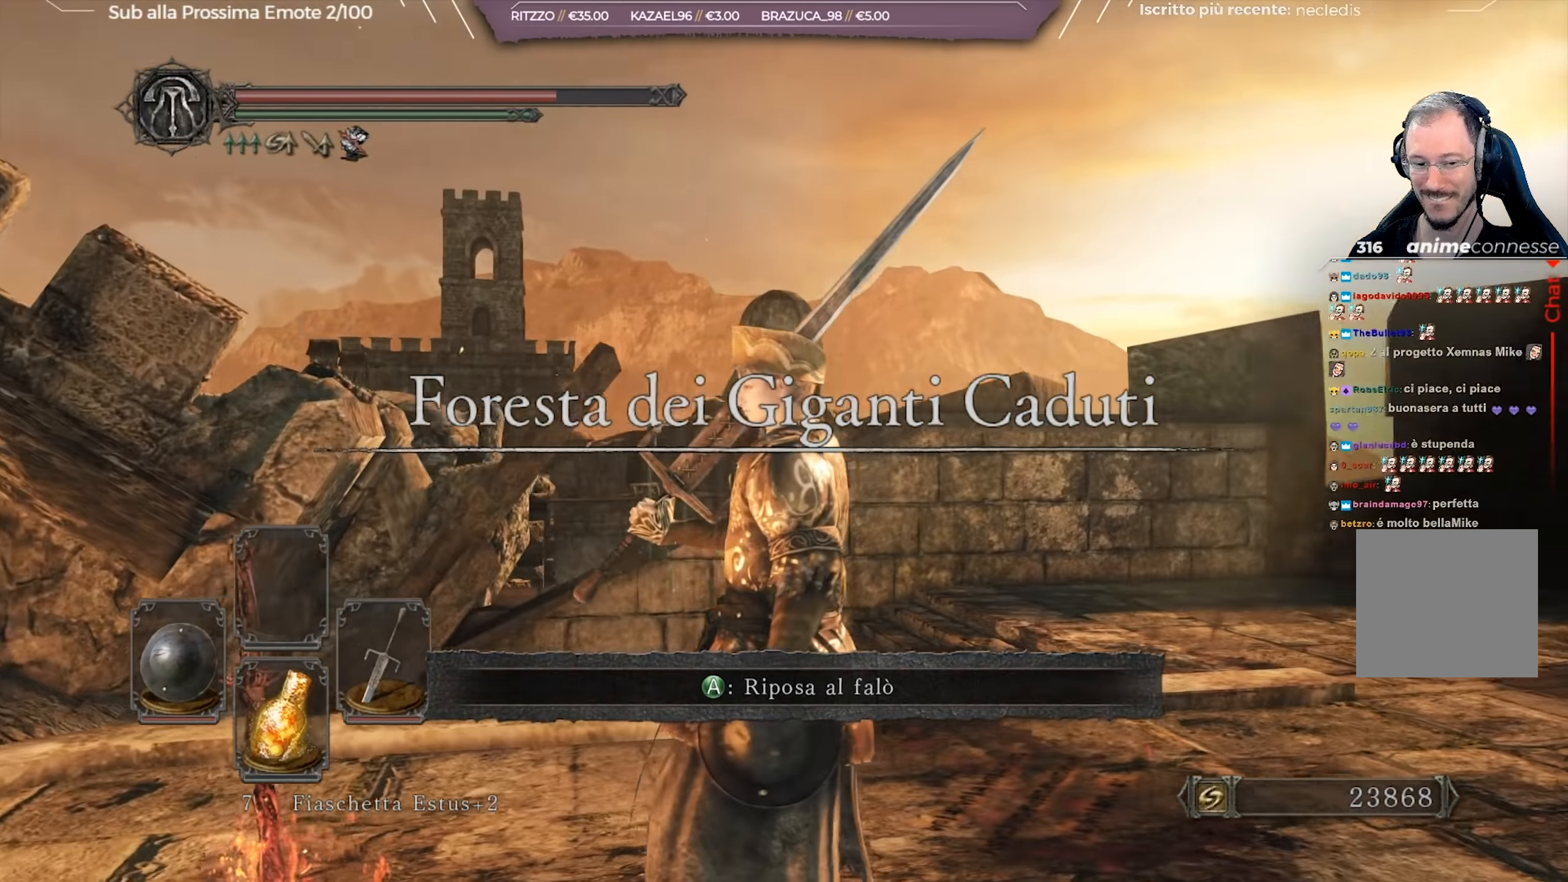
{"buttons": [], "left_stick": "center", "right_stick": "right"}
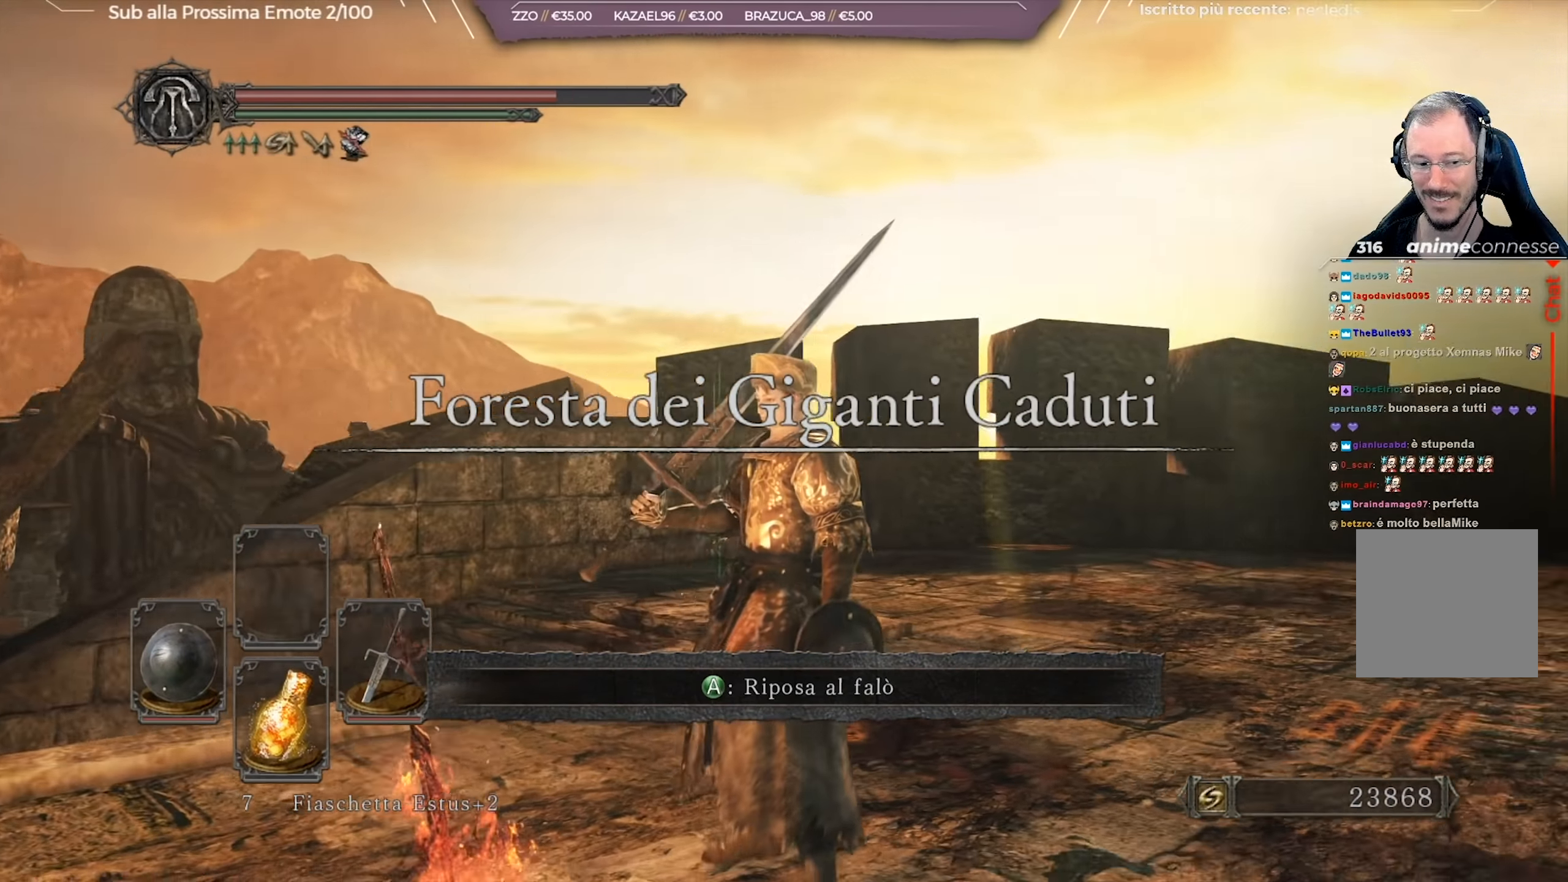
{"buttons": [], "left_stick": "center", "right_stick": "right", "events": []}
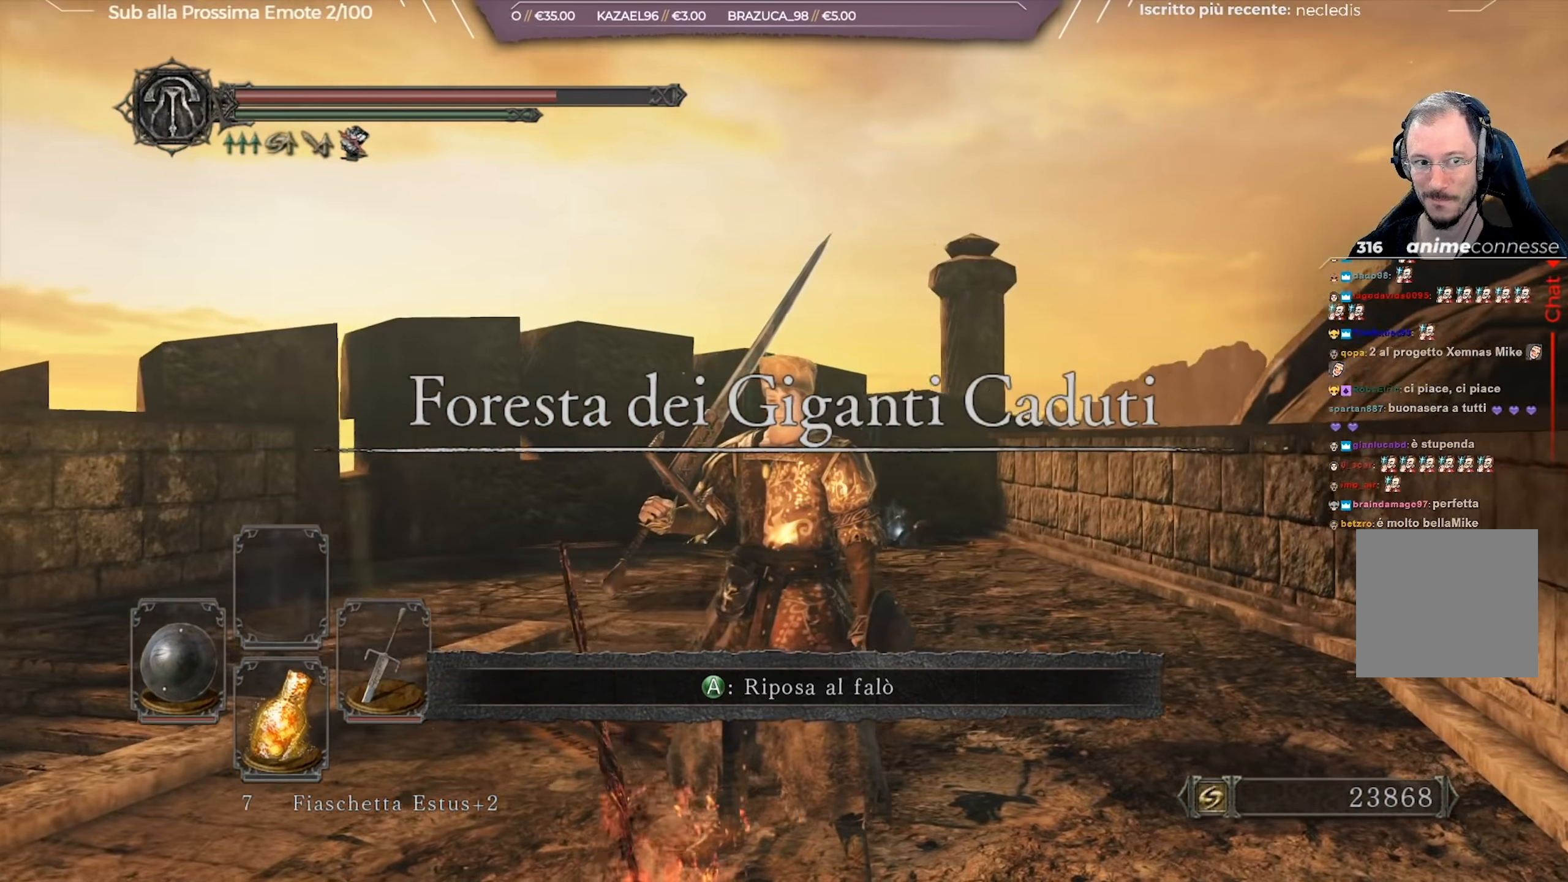
{"buttons": [], "left_stick": "center", "right_stick": "right", "events": []}
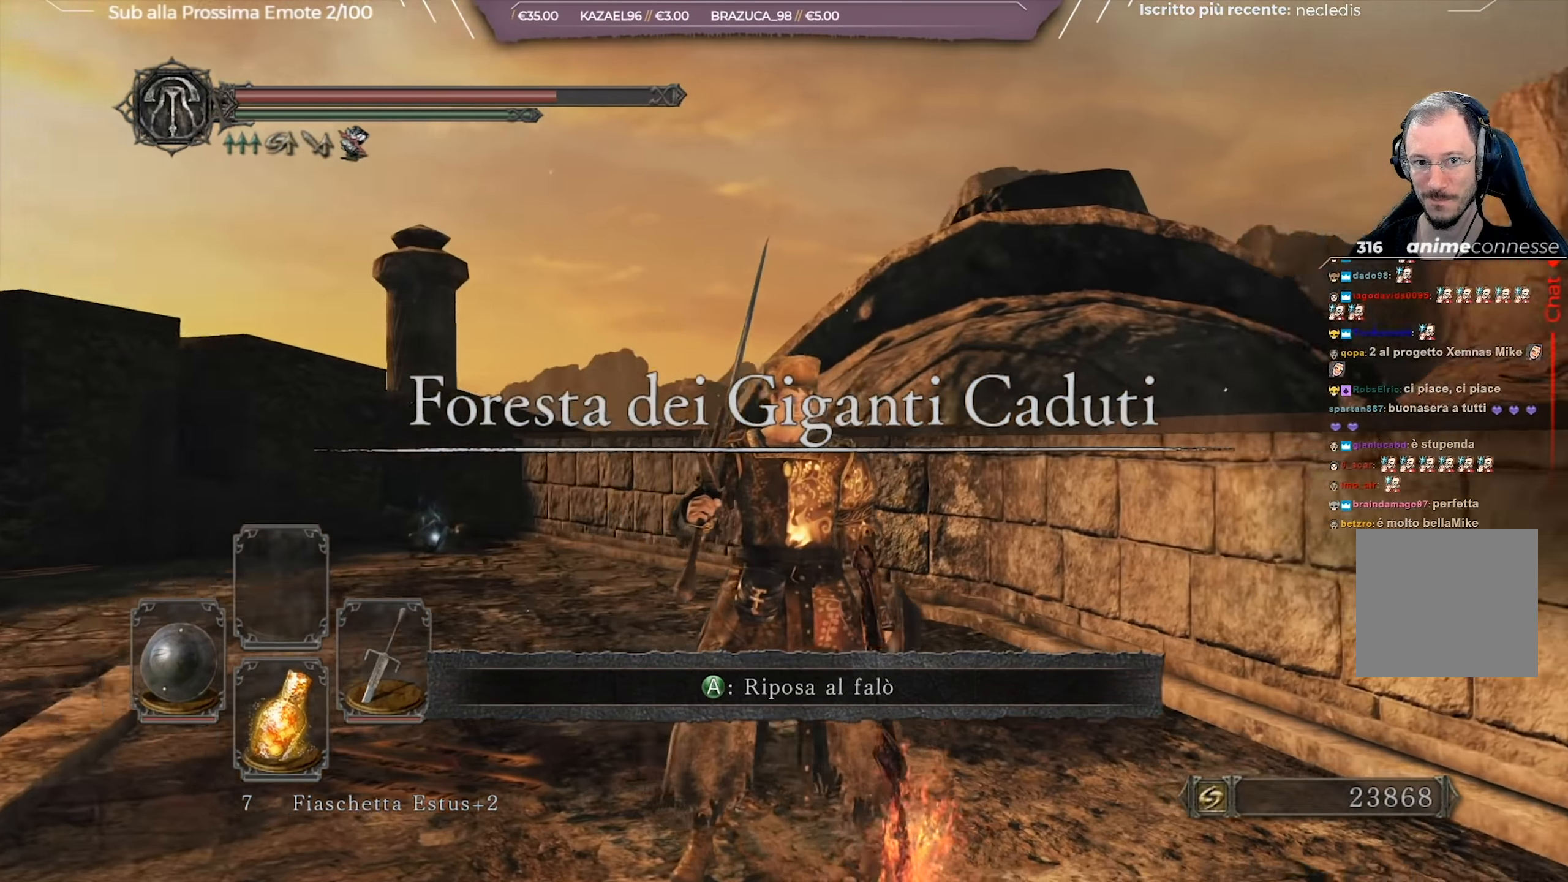
{"buttons": [], "left_stick": "center", "right_stick": "right", "events": []}
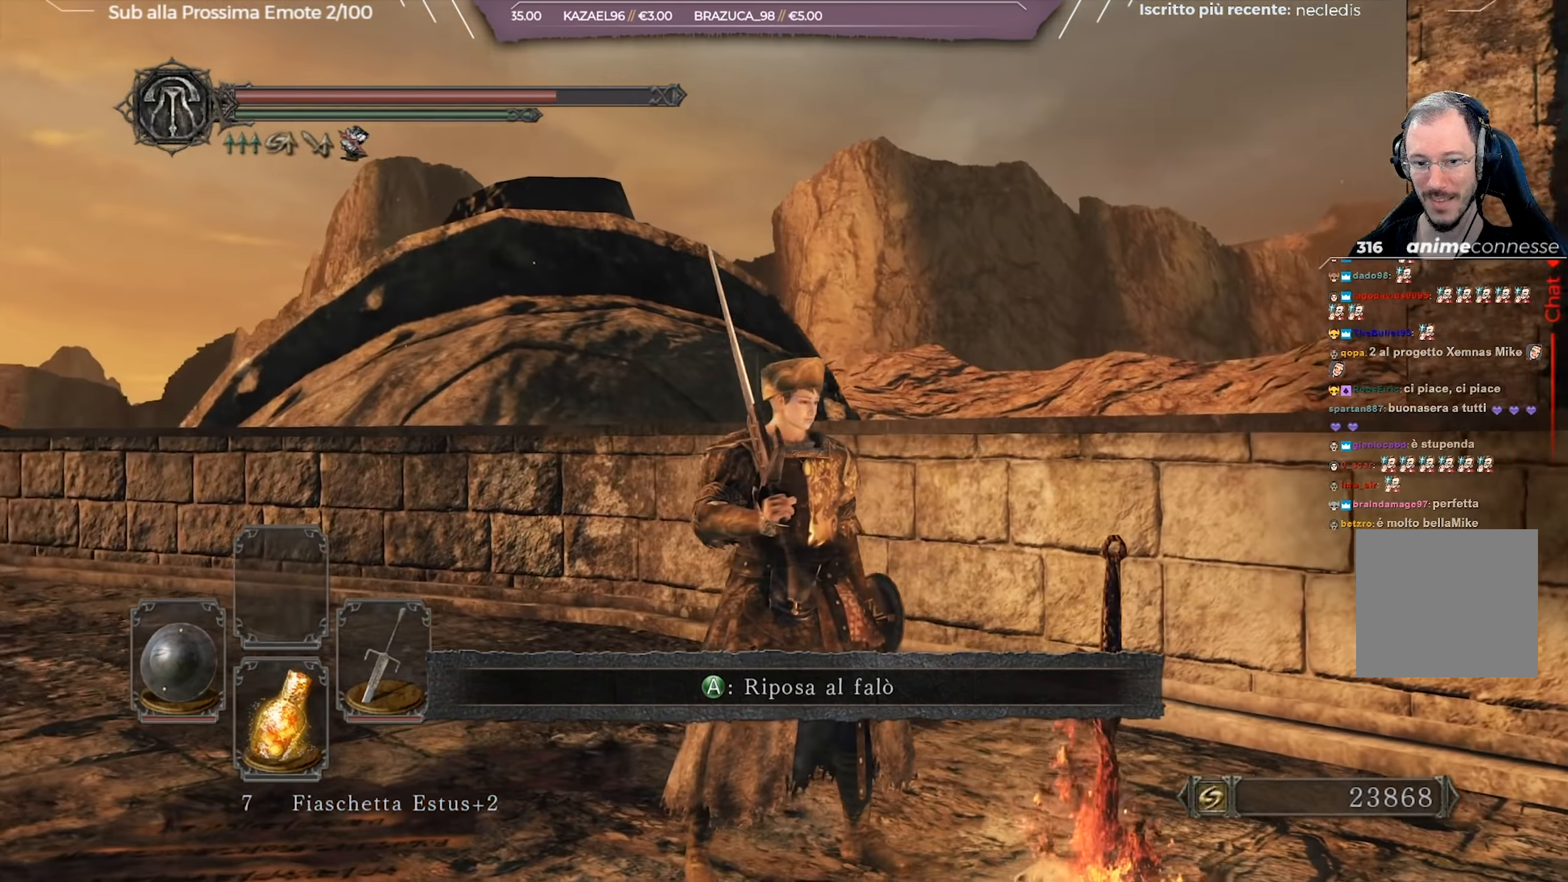
{"buttons": [], "left_stick": "center", "right_stick": "right", "events": []}
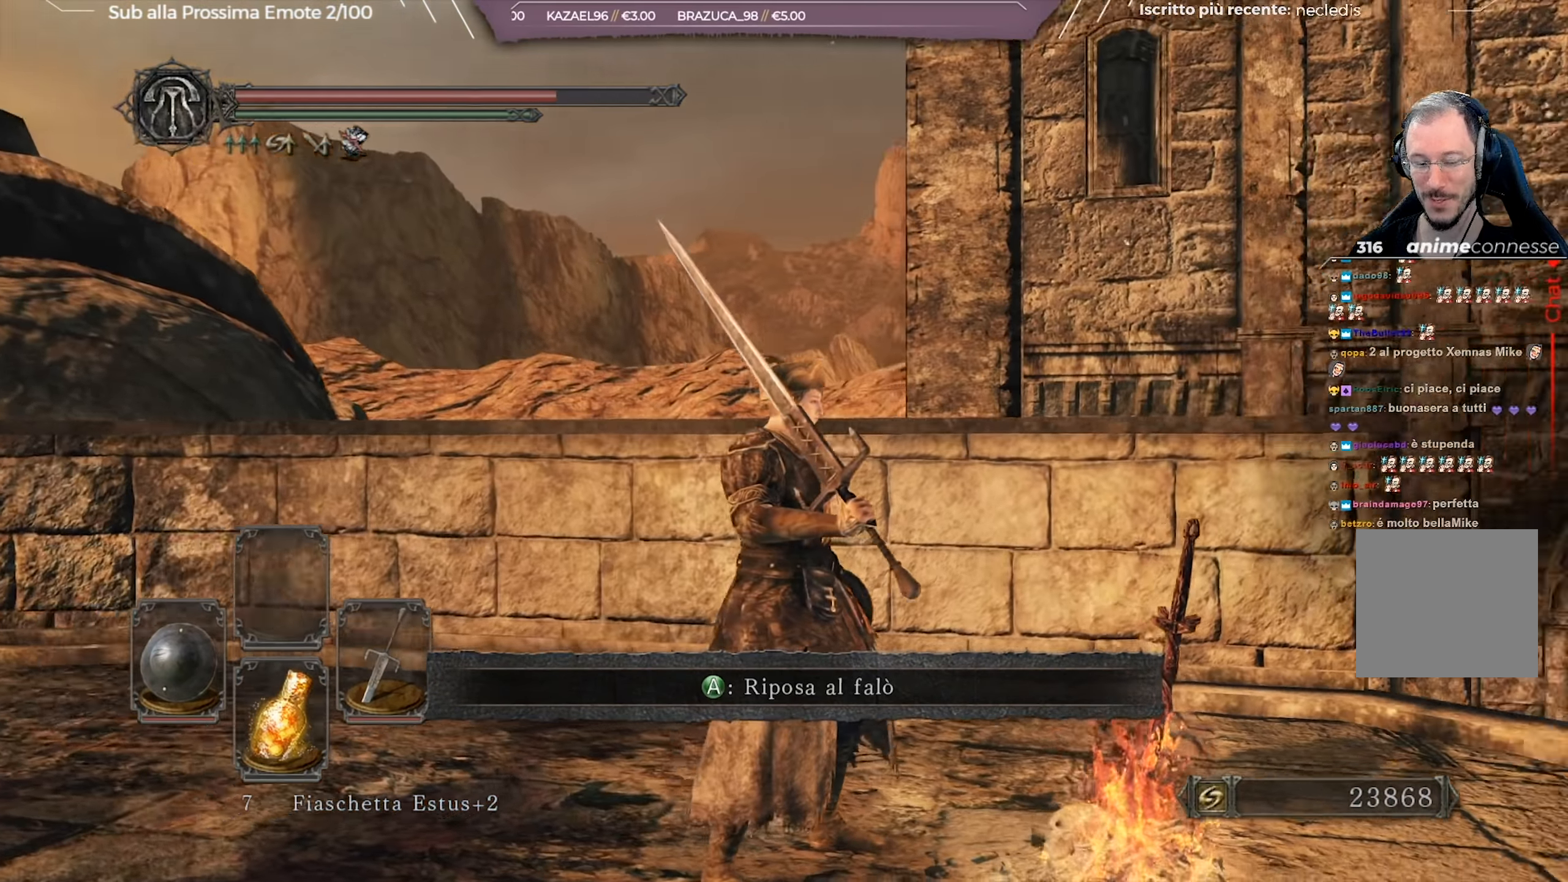
{"buttons": [], "left_stick": "center", "right_stick": "right", "events": []}
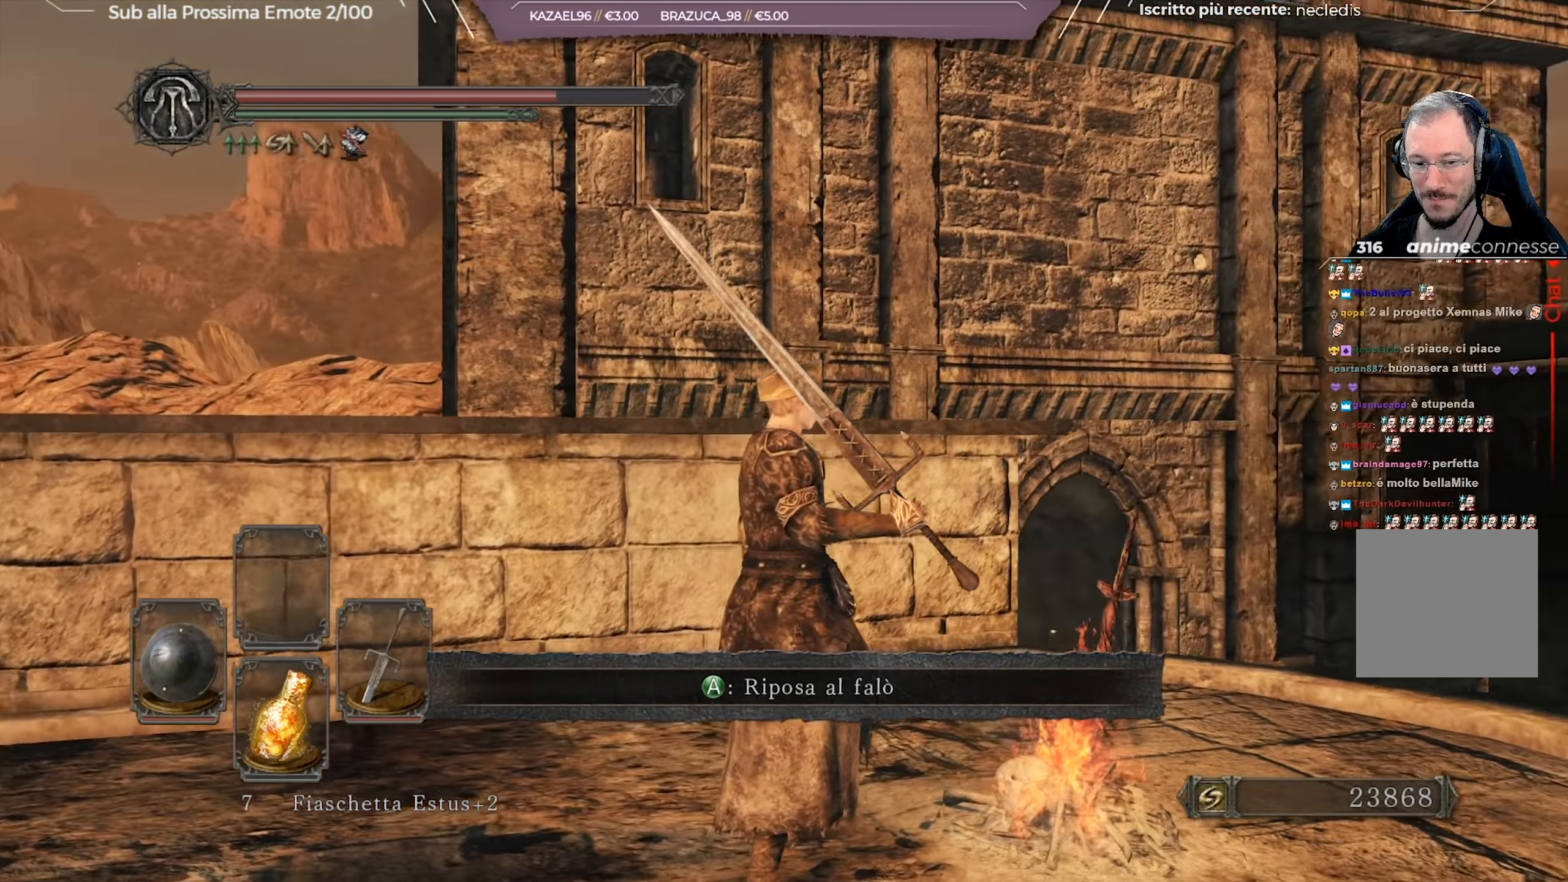
{"buttons": [], "left_stick": "center", "right_stick": "right", "events": []}
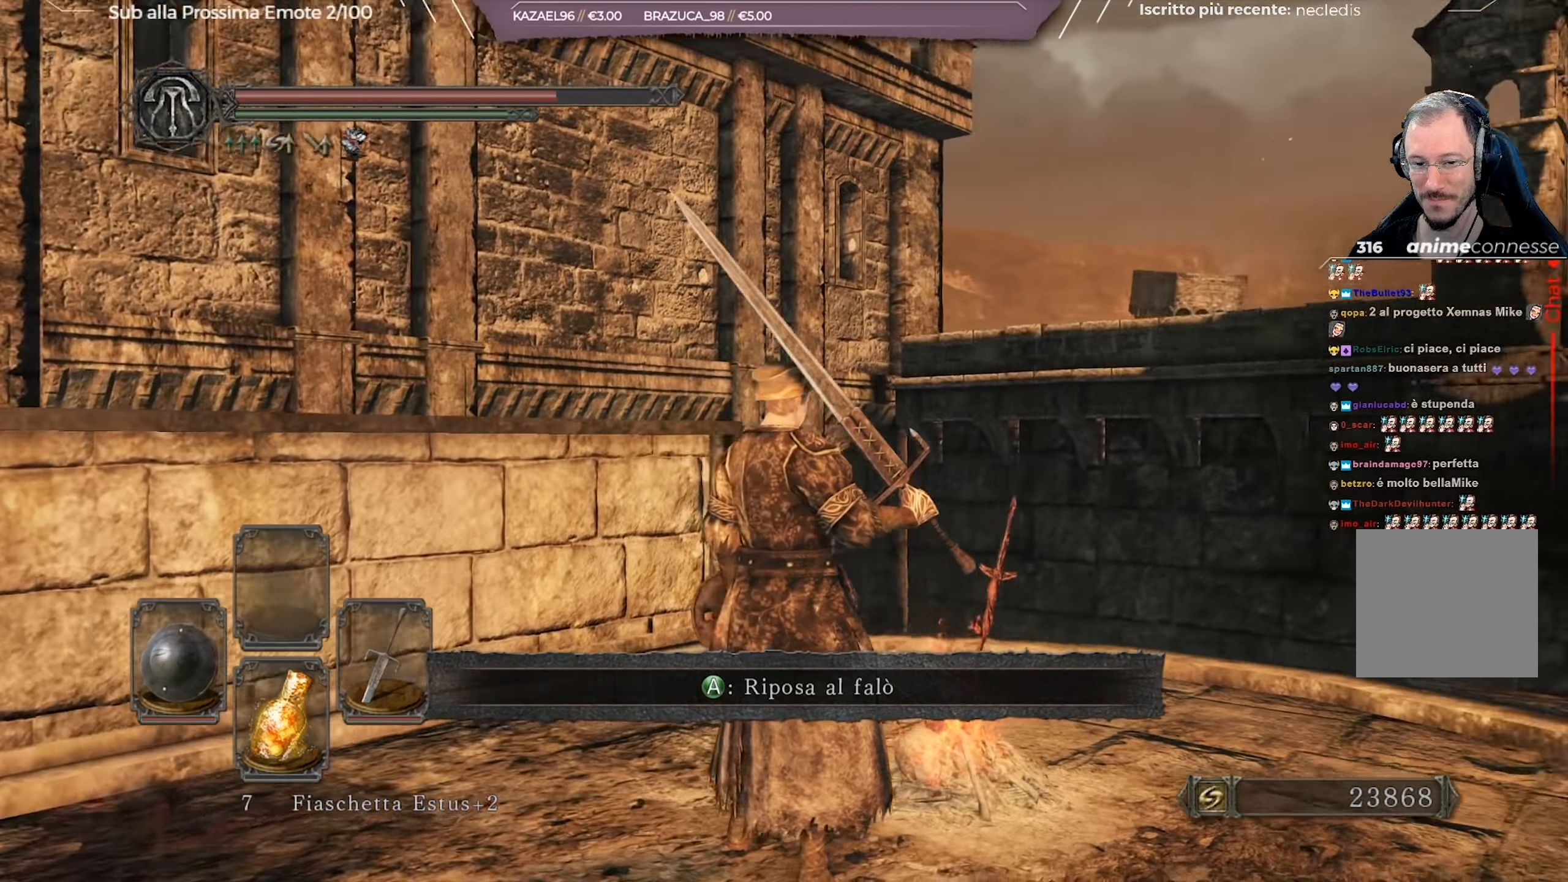
{"buttons": [], "left_stick": "down", "right_stick": "right", "events": [[66, "left_stick", "down"]]}